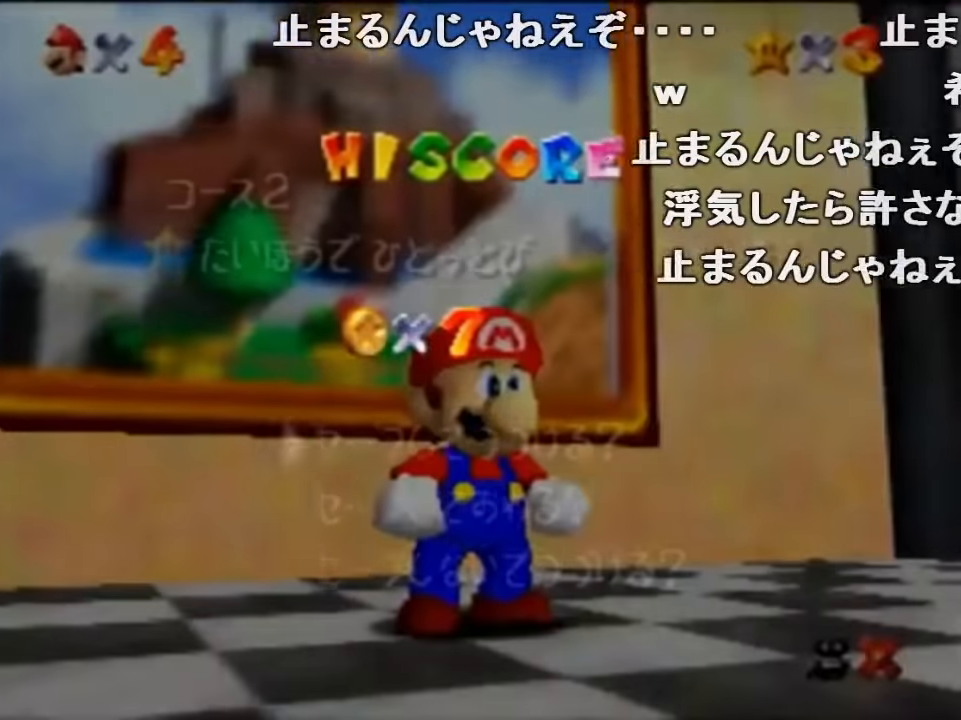
Gameplay with a controller (Nintendo layout); each line is a JSON object with the inputs held at the frame after it. "events" lists button and stick changes between this image and that frame as [ms after this image, input, new state], when the widget could be followed in between. Not read: L1 L3 R1 R3.
{"buttons": [], "left_stick": "up-left", "events": [[34, "left_stick", "down"], [234, "A", "down"], [334, "A", "up"], [334, "left_stick", "center"], [400, "left_stick", "up-left"]]}
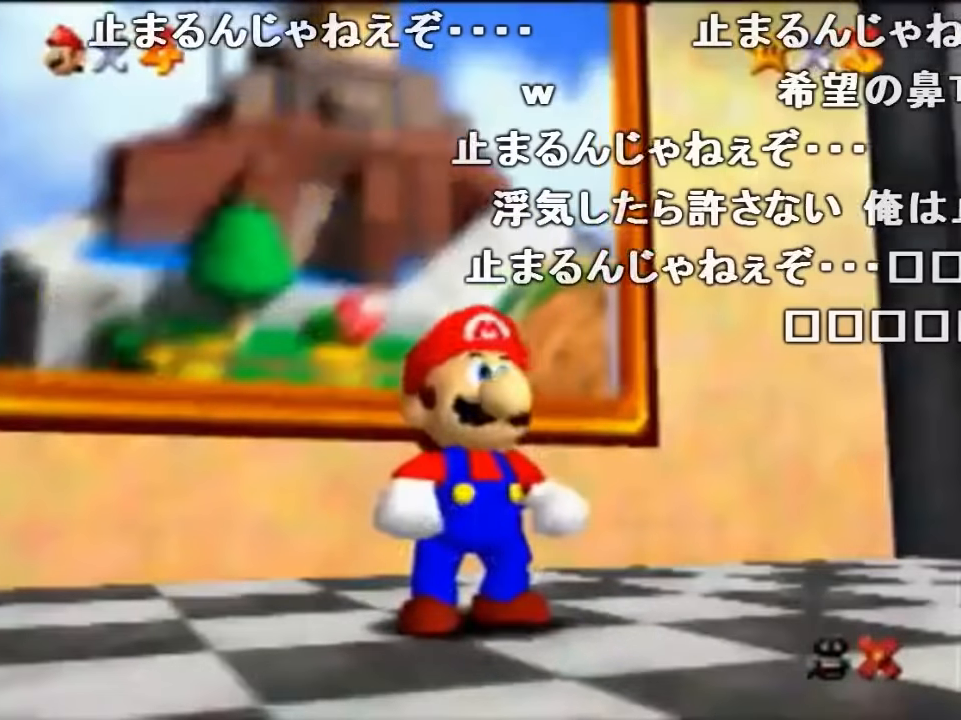
{"buttons": ["A"], "left_stick": "up-left", "events": [[500, "A", "down"]]}
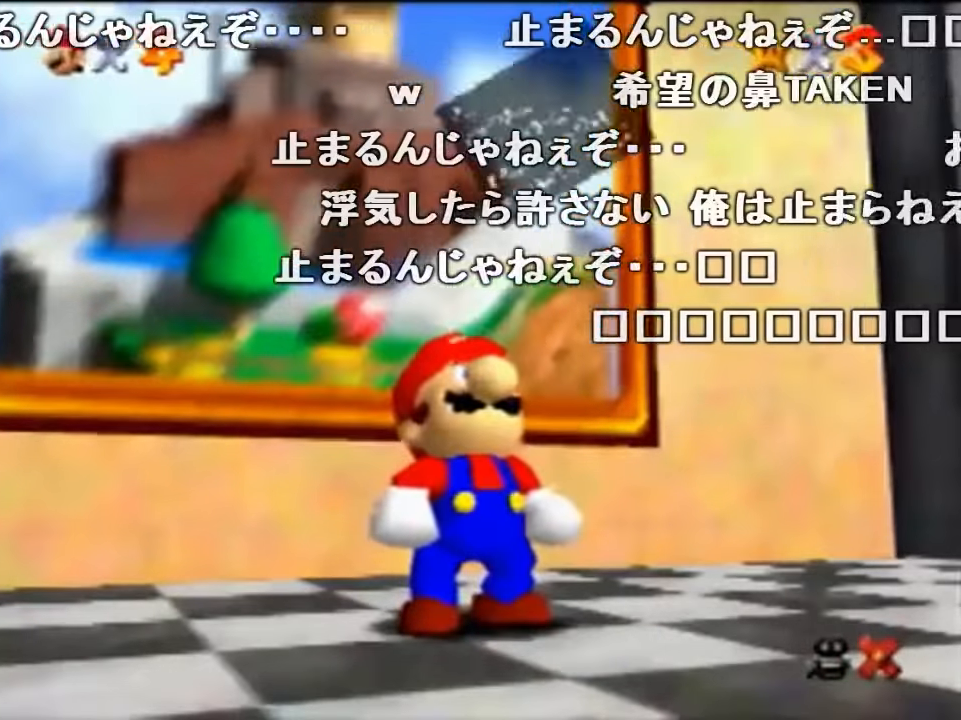
{"buttons": [], "left_stick": "up-left", "events": [[34, "B", "down"], [67, "A", "up"], [67, "B", "up"], [367, "A", "down"], [400, "B", "down"], [467, "A", "up"], [467, "B", "up"]]}
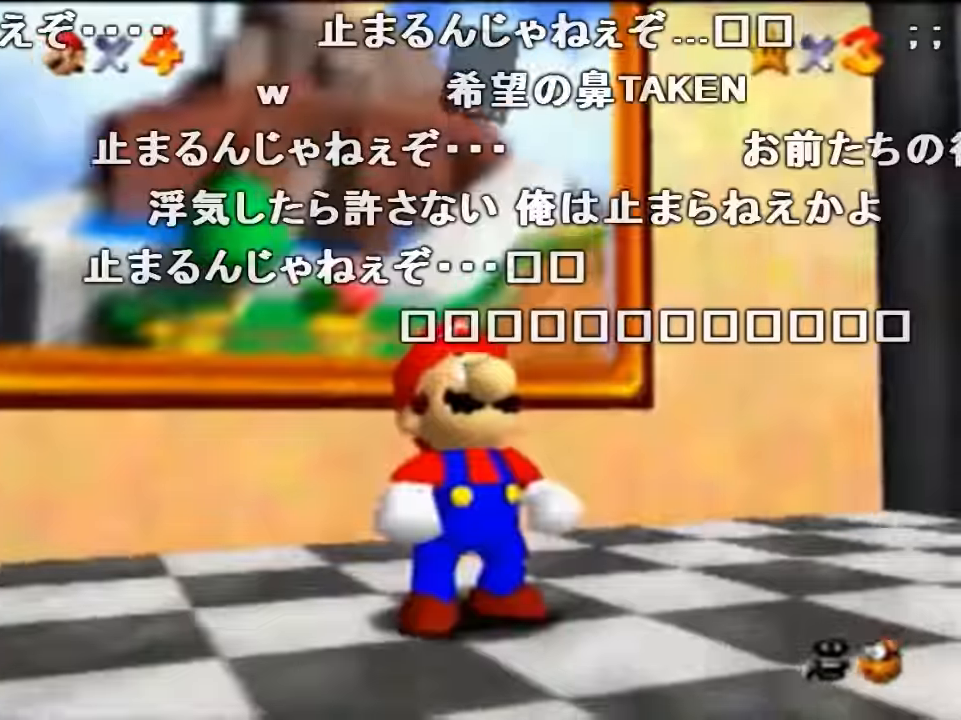
{"buttons": [], "left_stick": "up-left", "events": []}
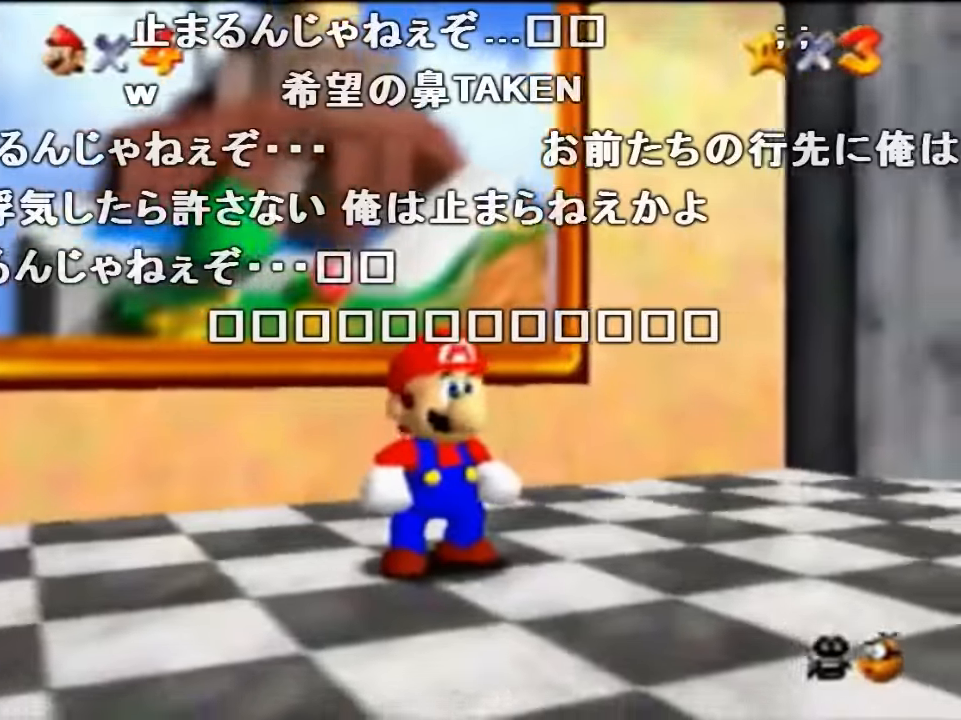
{"buttons": ["A", "Z"], "left_stick": "up-left", "events": [[467, "Z", "down"], [500, "A", "down"]]}
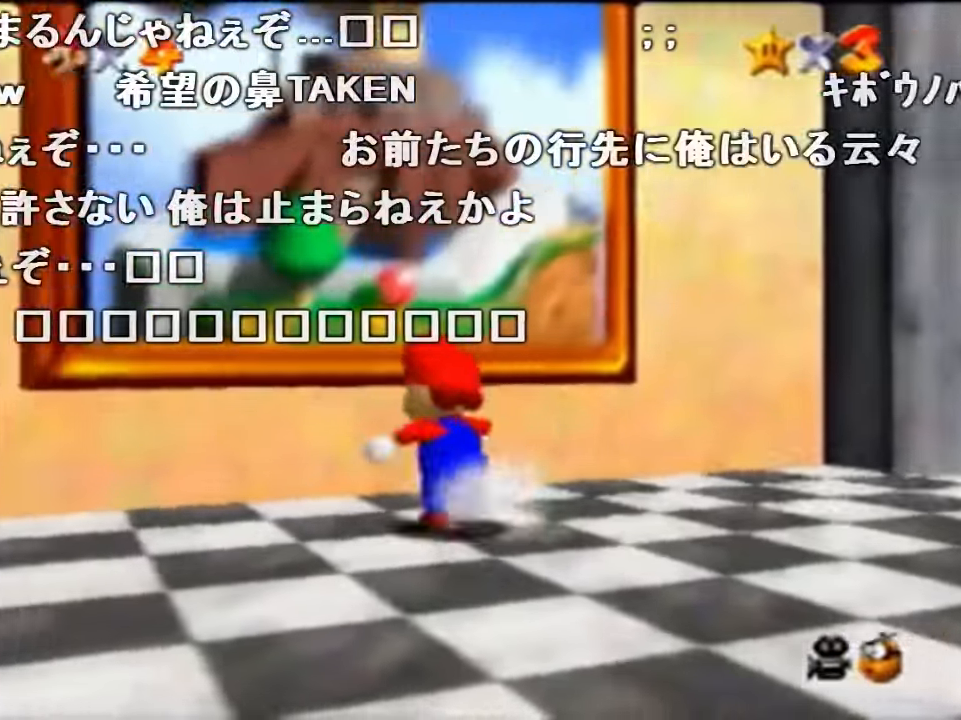
{"buttons": ["Z"], "left_stick": "up-left", "events": [[167, "A", "up"]]}
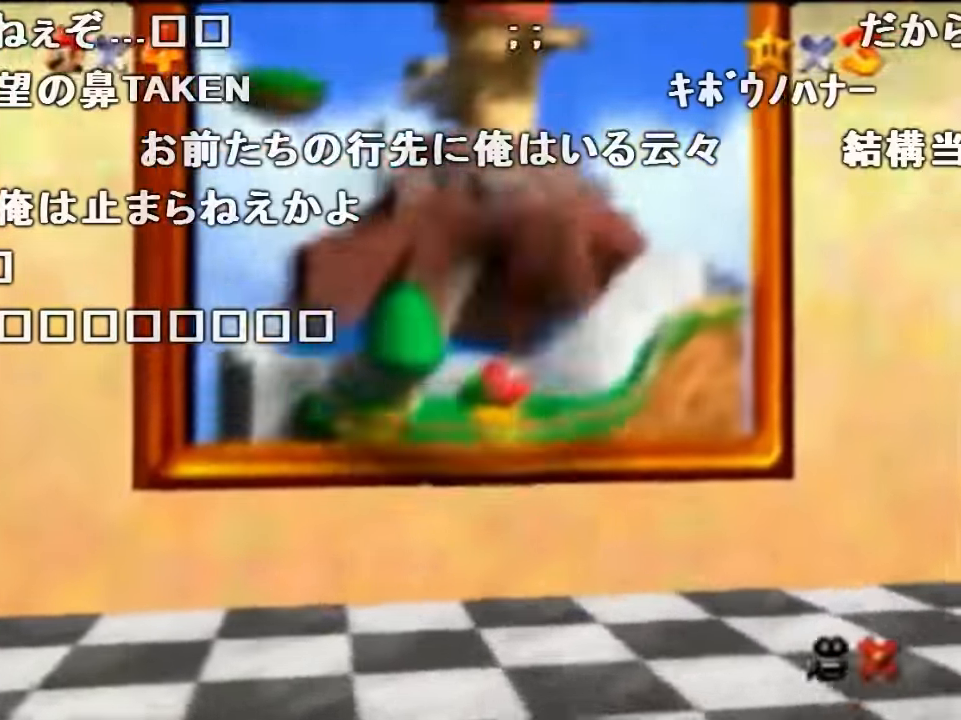
{"buttons": [], "left_stick": "center", "events": [[34, "left_stick", "center"], [100, "Z", "up"]]}
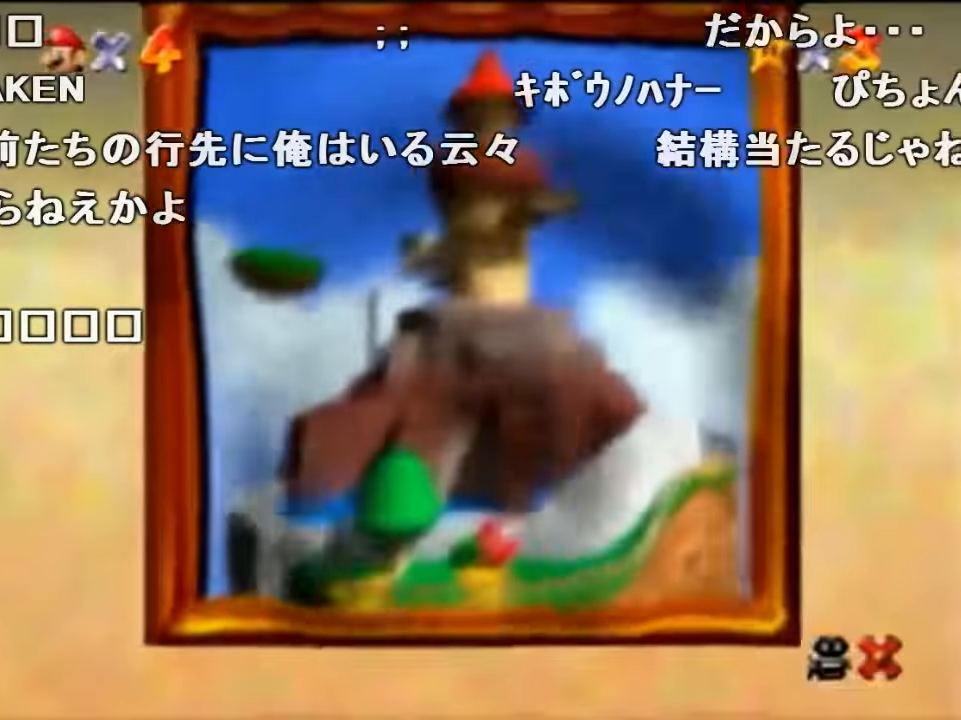
{"buttons": [], "left_stick": "center", "events": []}
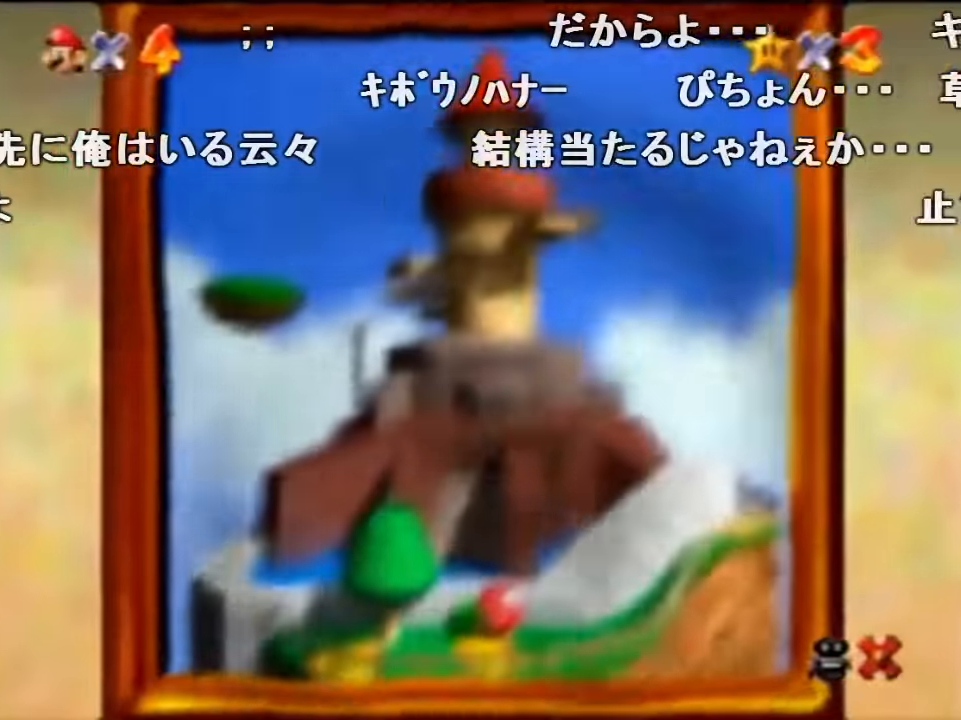
{"buttons": [], "left_stick": "center", "events": []}
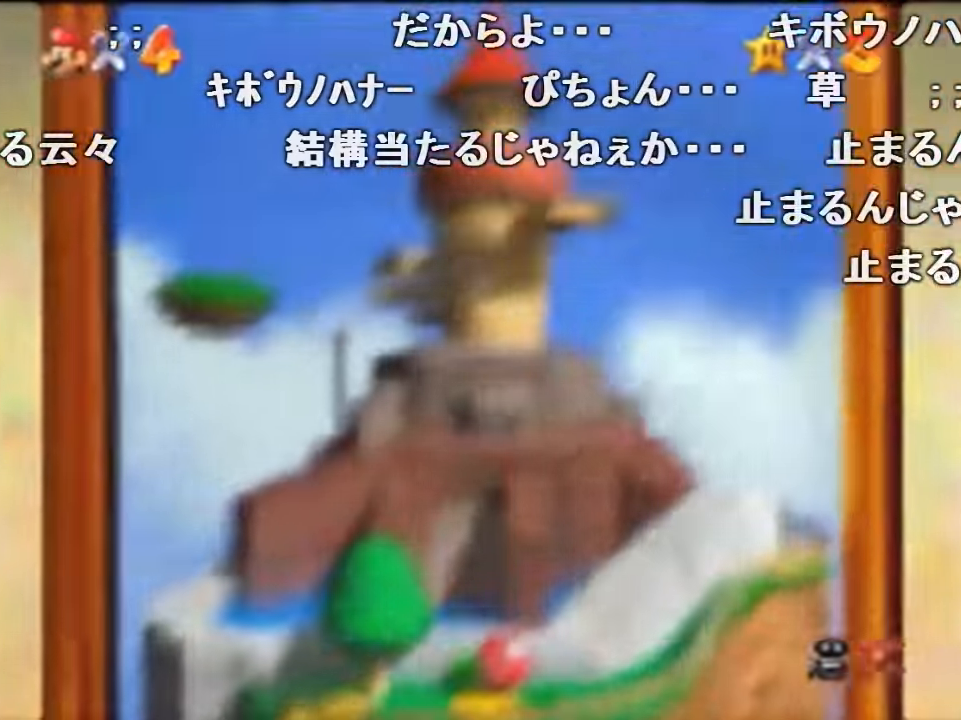
{"buttons": [], "left_stick": "center", "events": []}
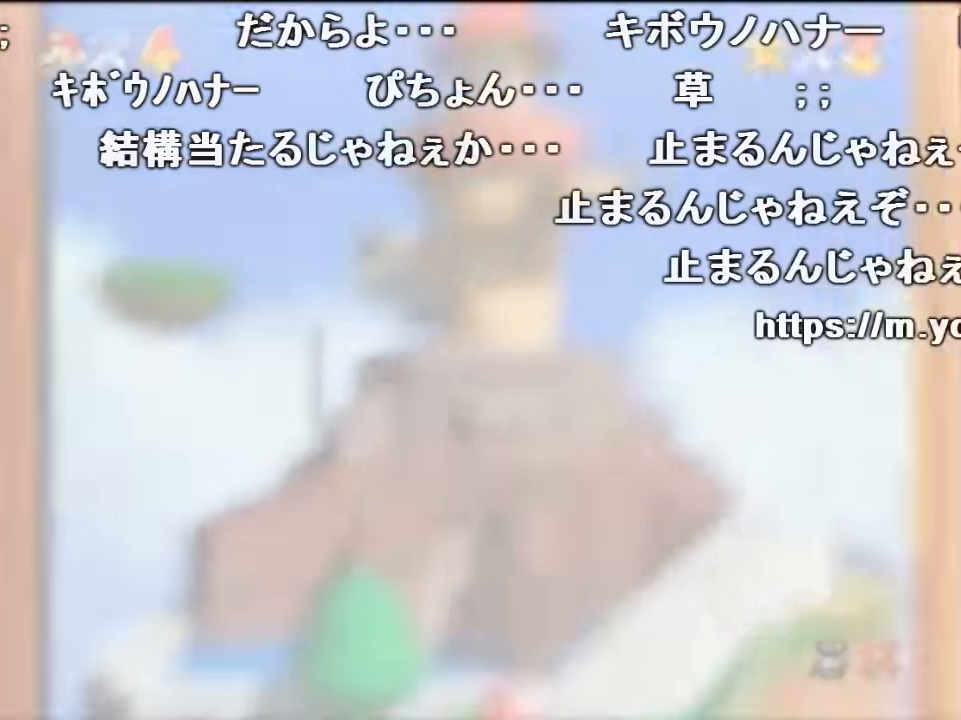
{"buttons": [], "left_stick": "center", "events": []}
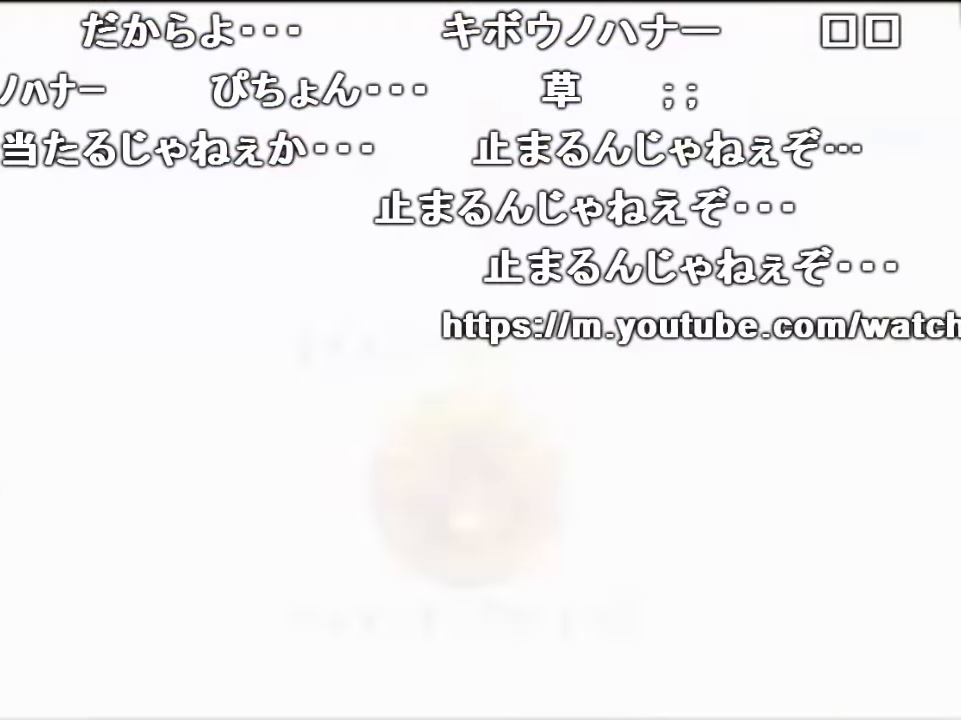
{"buttons": [], "left_stick": "center", "events": []}
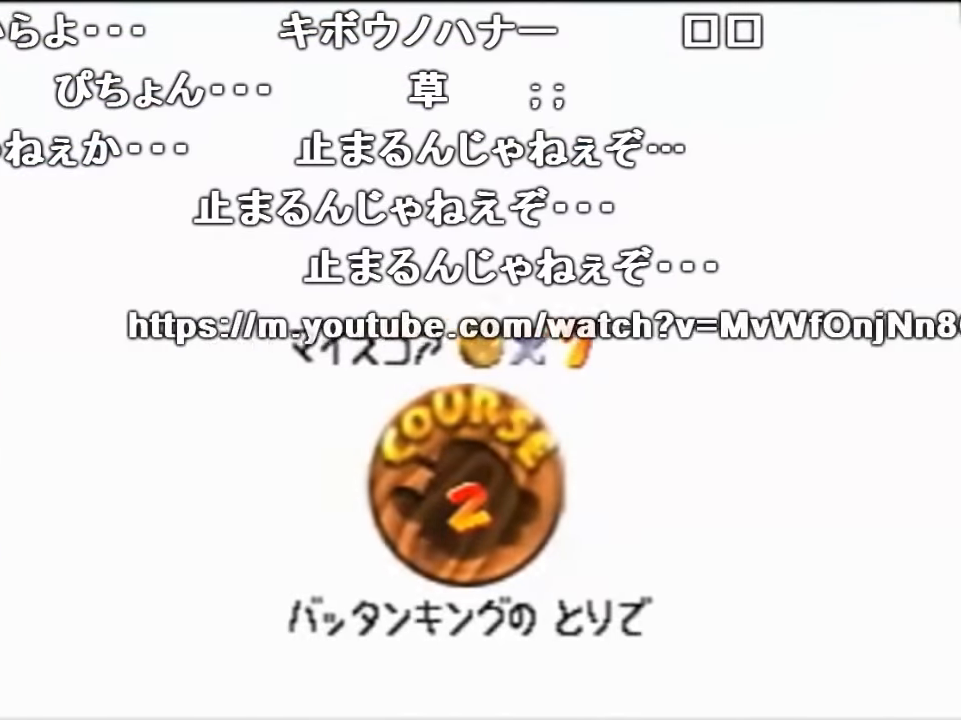
{"buttons": ["A", "B"], "left_stick": "center", "events": [[467, "A", "down"], [500, "B", "down"]]}
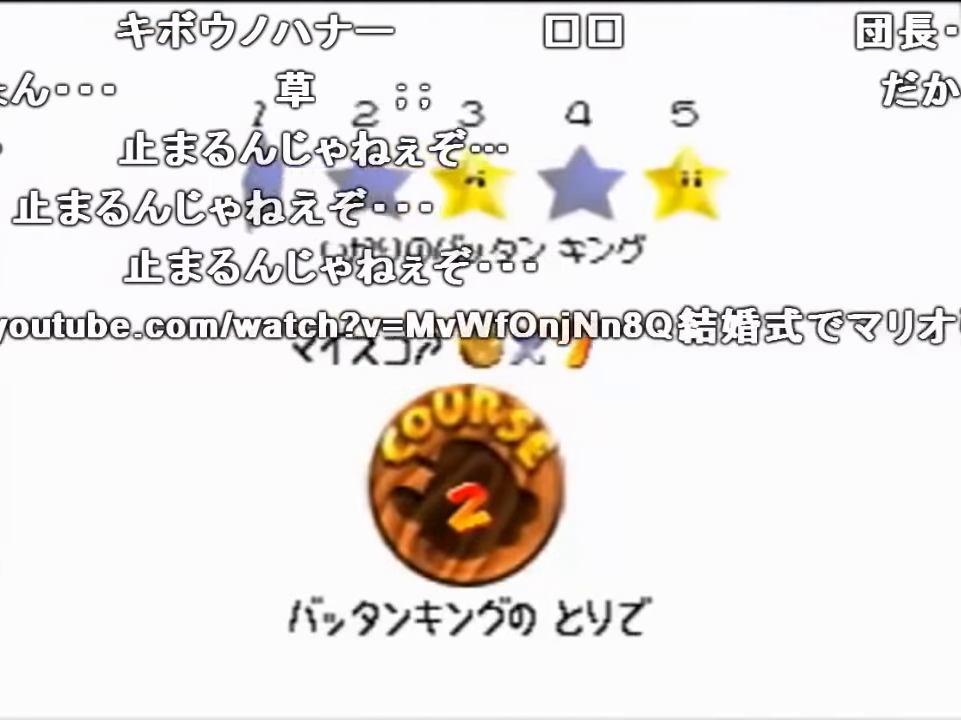
{"buttons": [], "left_stick": "center", "events": [[67, "A", "up"], [67, "B", "up"]]}
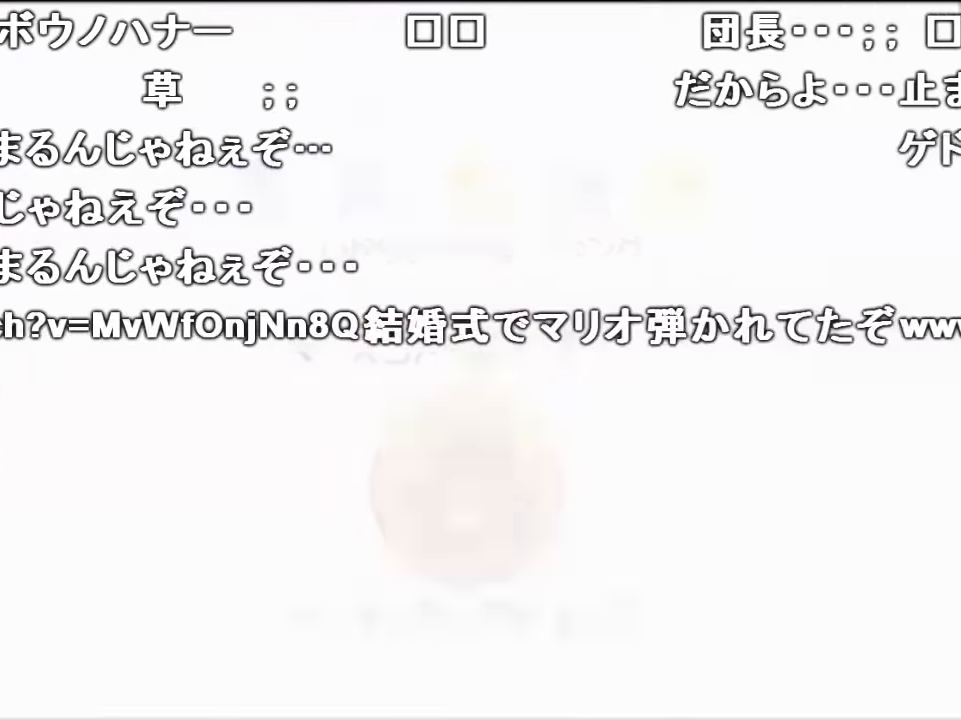
{"buttons": ["C_DOWN"], "left_stick": "up", "events": [[500, "C_DOWN", "down"], [500, "left_stick", "up"]]}
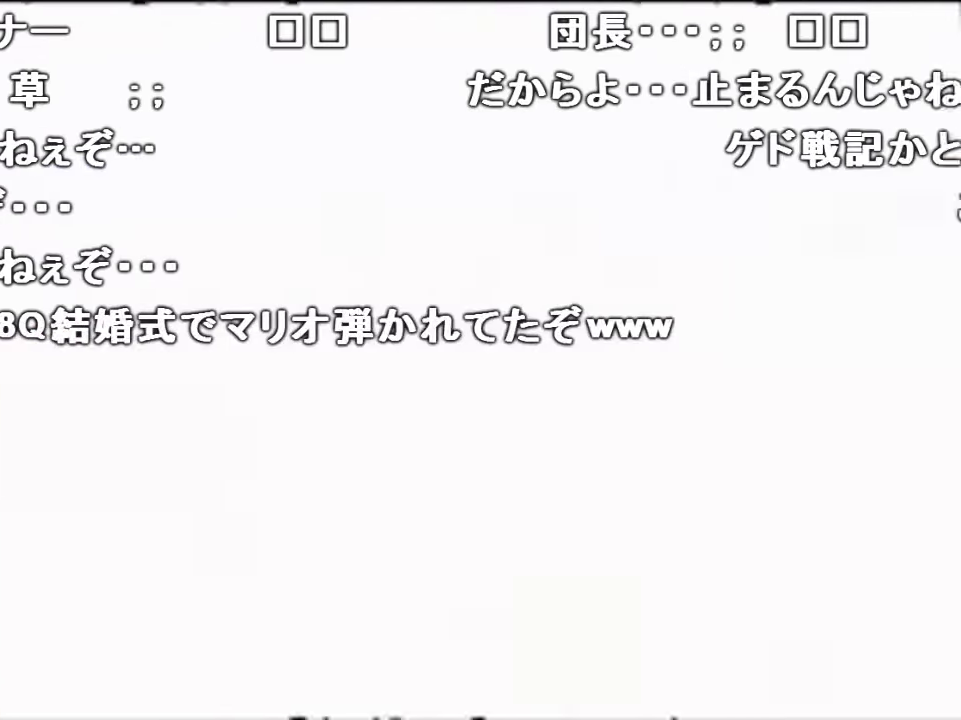
{"buttons": [], "left_stick": "up", "events": [[100, "C_DOWN", "up"]]}
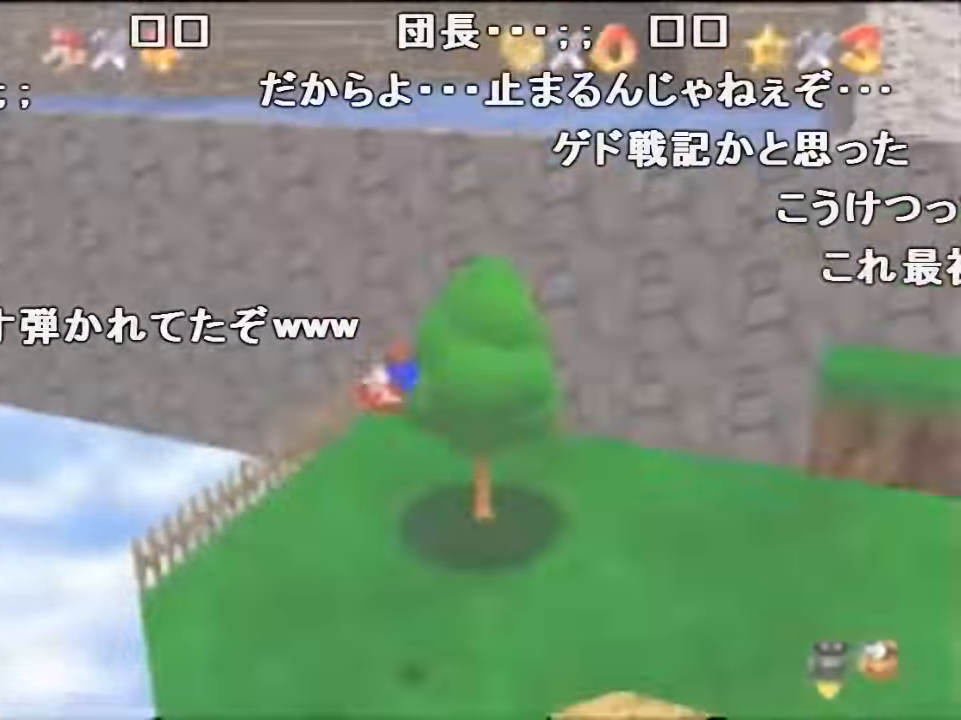
{"buttons": [], "left_stick": "up", "events": []}
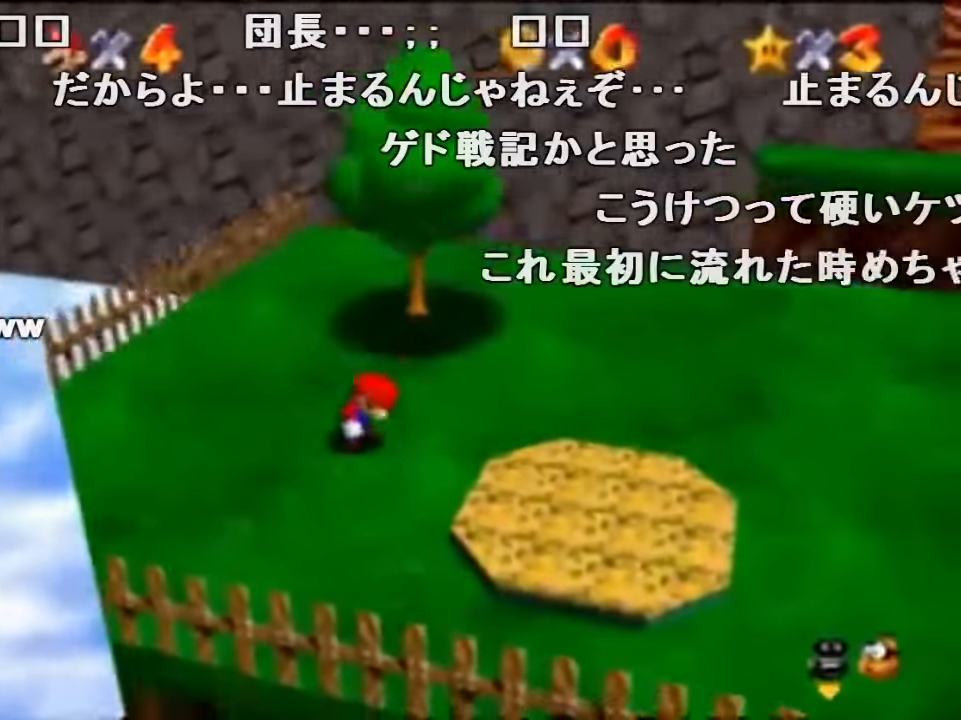
{"buttons": ["Z"], "left_stick": "up", "events": [[500, "Z", "down"]]}
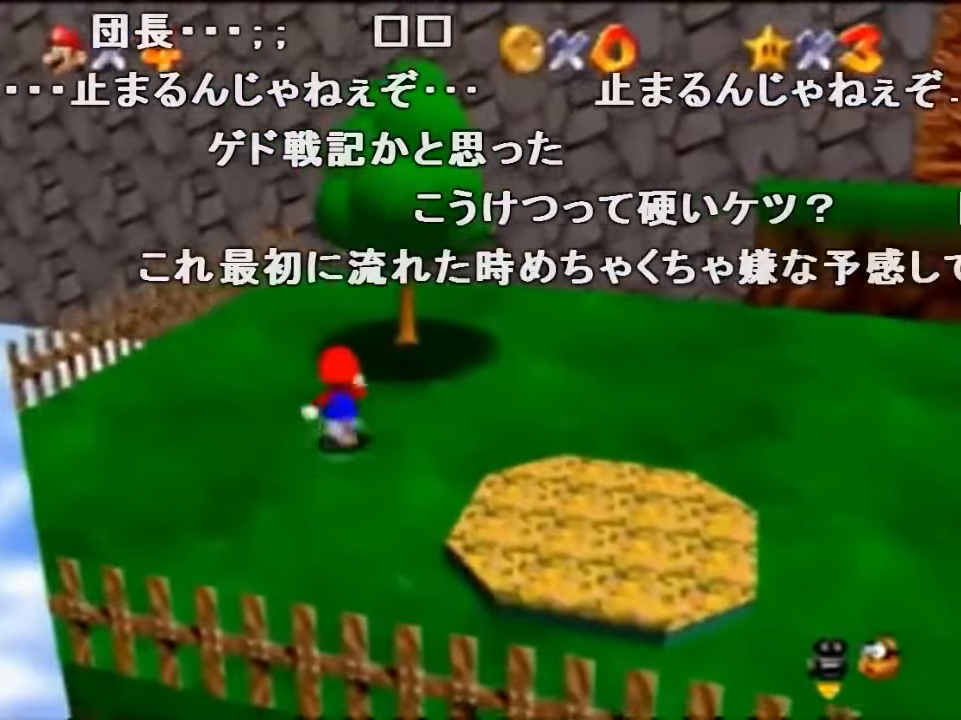
{"buttons": ["Z"], "left_stick": "up", "events": [[66, "A", "down"], [133, "A", "up"]]}
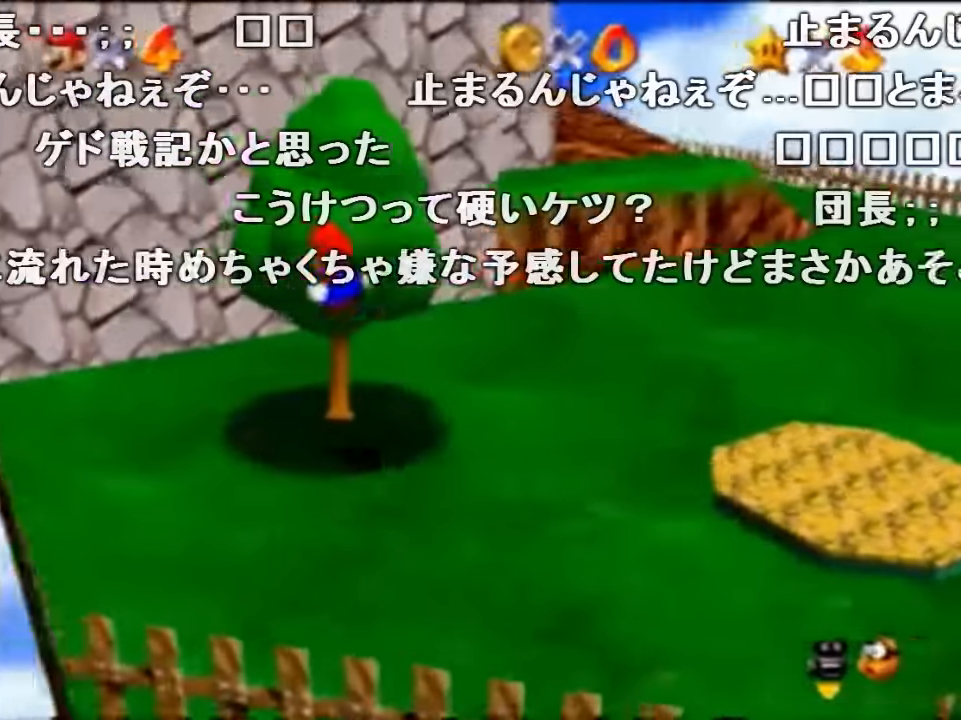
{"buttons": ["Z"], "left_stick": "up", "events": []}